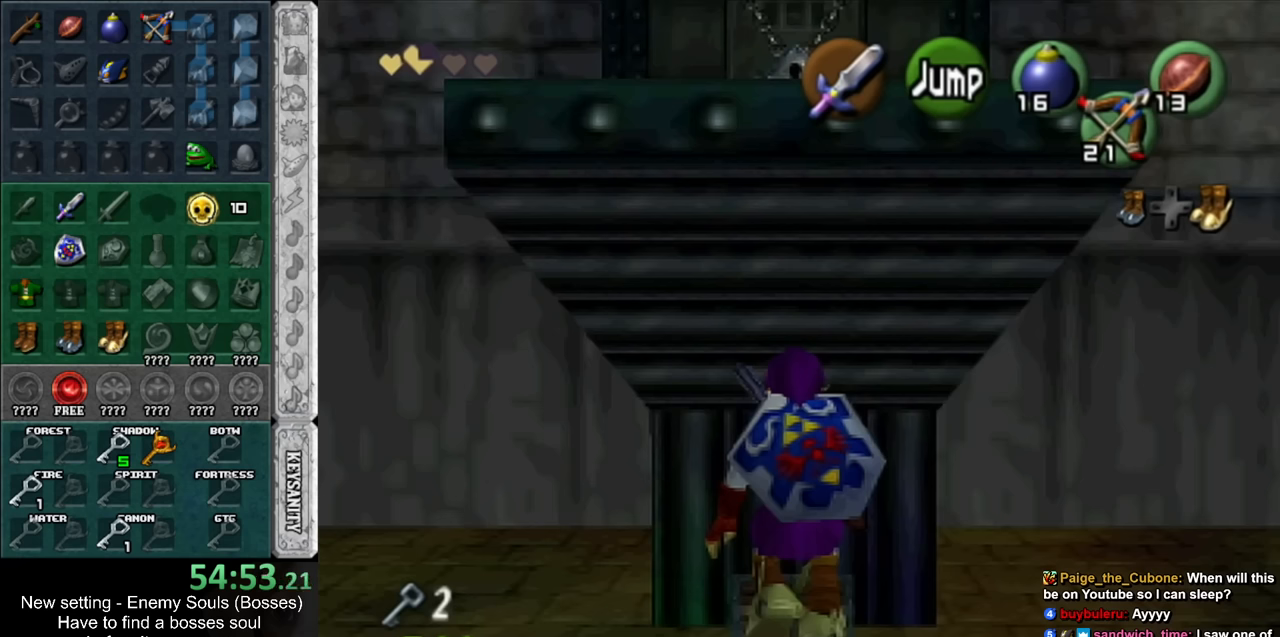
Gameplay with a controller (Nintendo layout); each line is a JSON object with the inputs held at the frame after it. "events" lists button and stick changes between this image and that frame as [ms after this image, input, new state], when the widget could be followed in between. Not read: L3 R3.
{"buttons": [], "left_stick": "center", "right_stick": "center", "events": []}
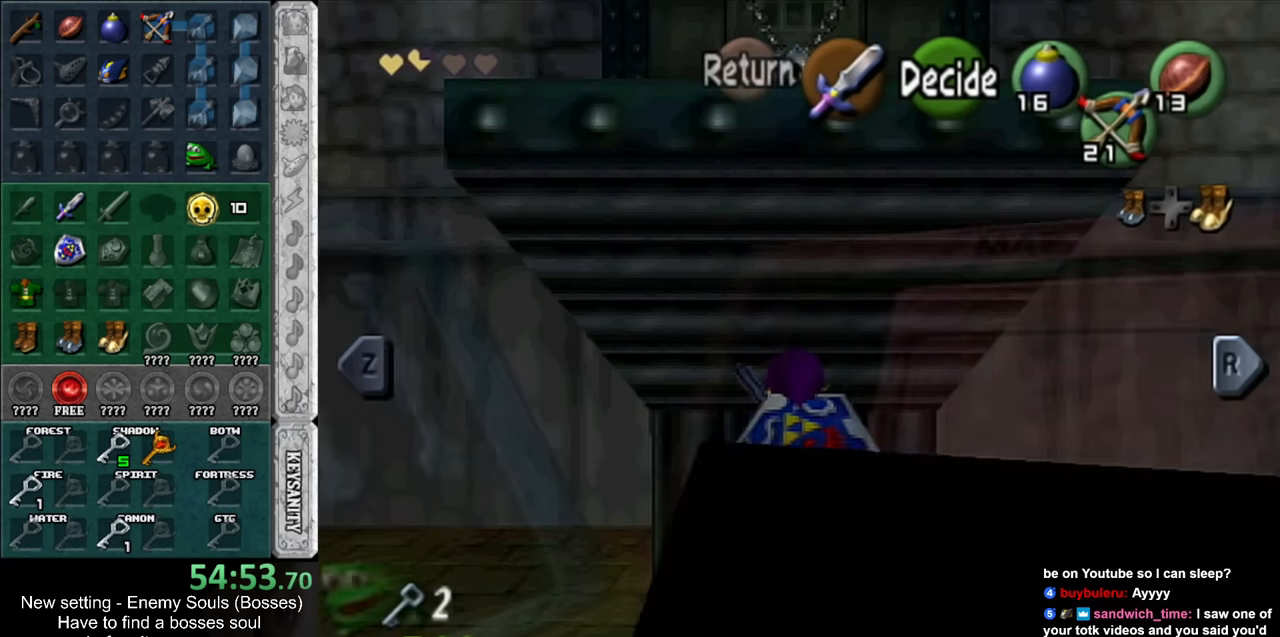
{"buttons": [], "left_stick": "down-right", "right_stick": "center", "events": [[483, "left_stick", "down-right"]]}
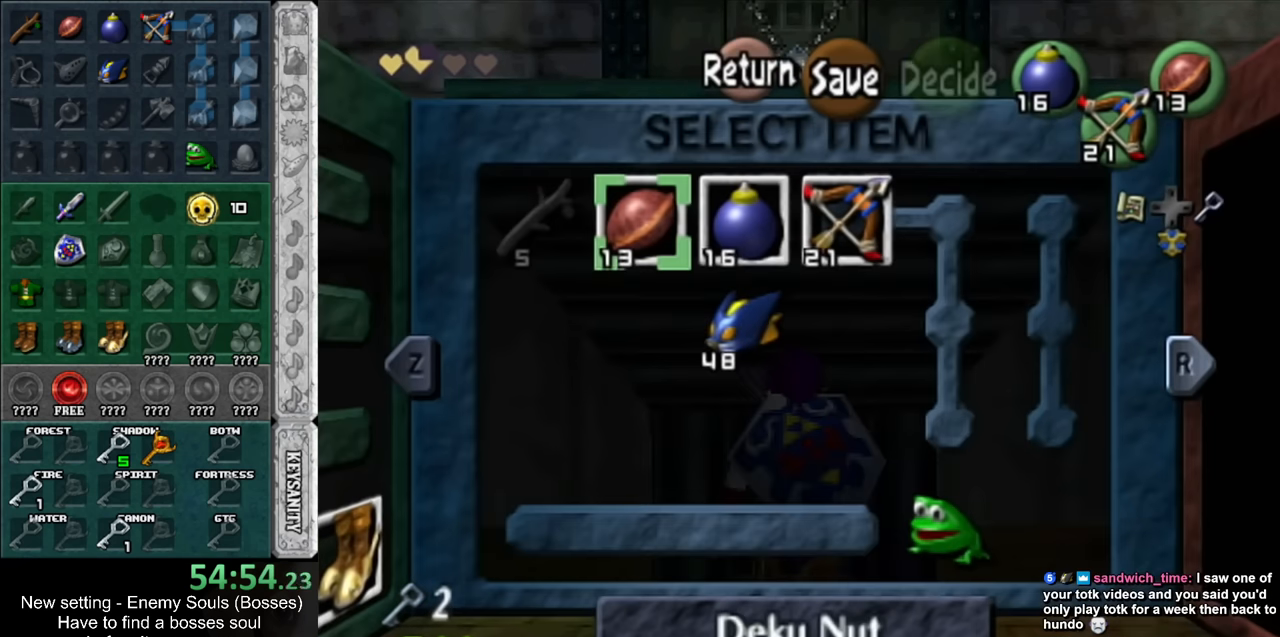
{"buttons": [], "left_stick": "center", "right_stick": "center", "events": [[116, "X", "down"], [133, "left_stick", "center"], [266, "X", "up"]]}
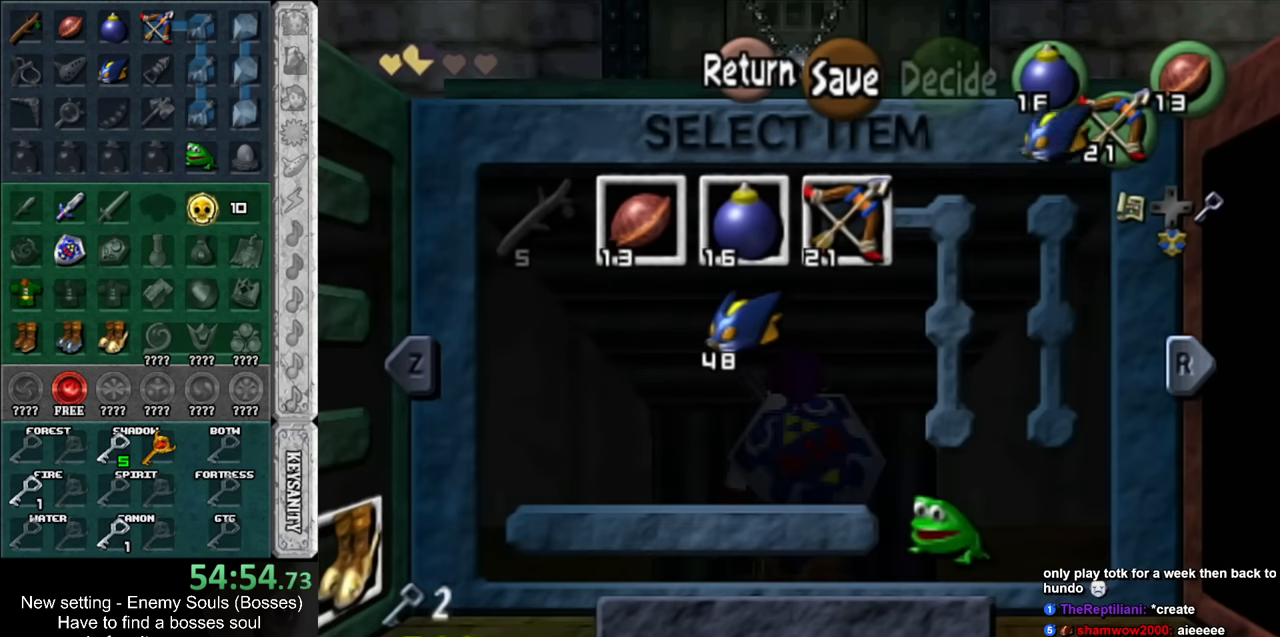
{"buttons": ["L1"], "left_stick": "down", "right_stick": "center", "events": [[16, "START", "down"], [116, "L1", "down"], [150, "START", "up"], [233, "left_stick", "down"]]}
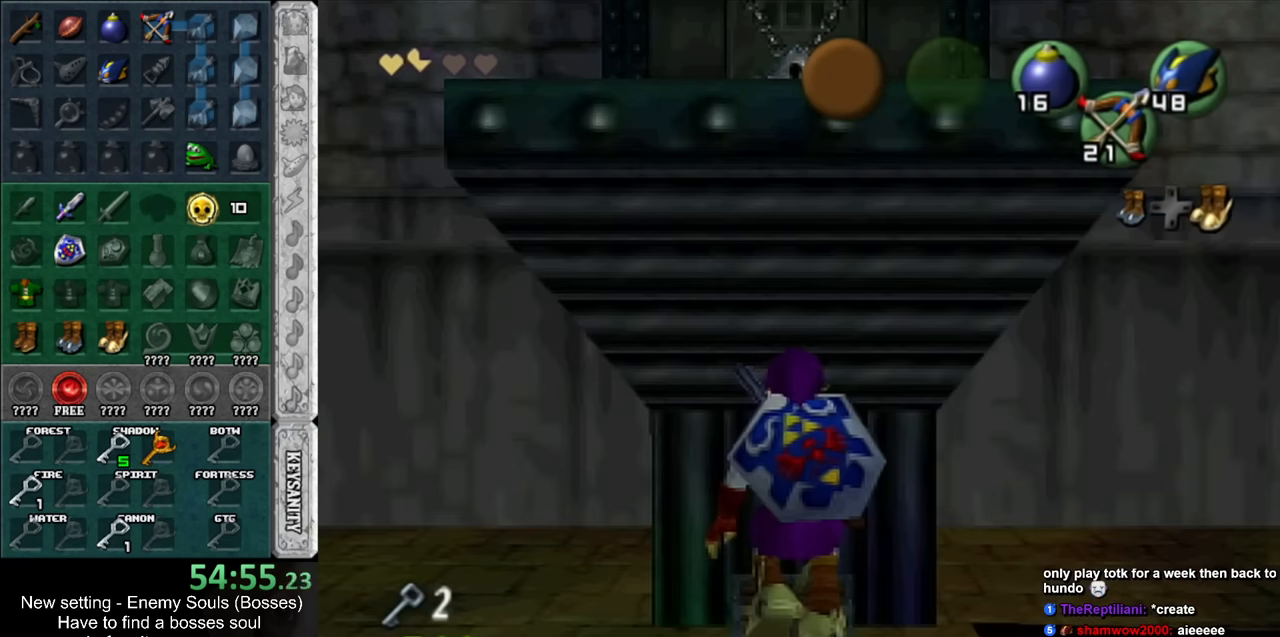
{"buttons": ["L1"], "left_stick": "center", "right_stick": "center", "events": [[383, "left_stick", "center"]]}
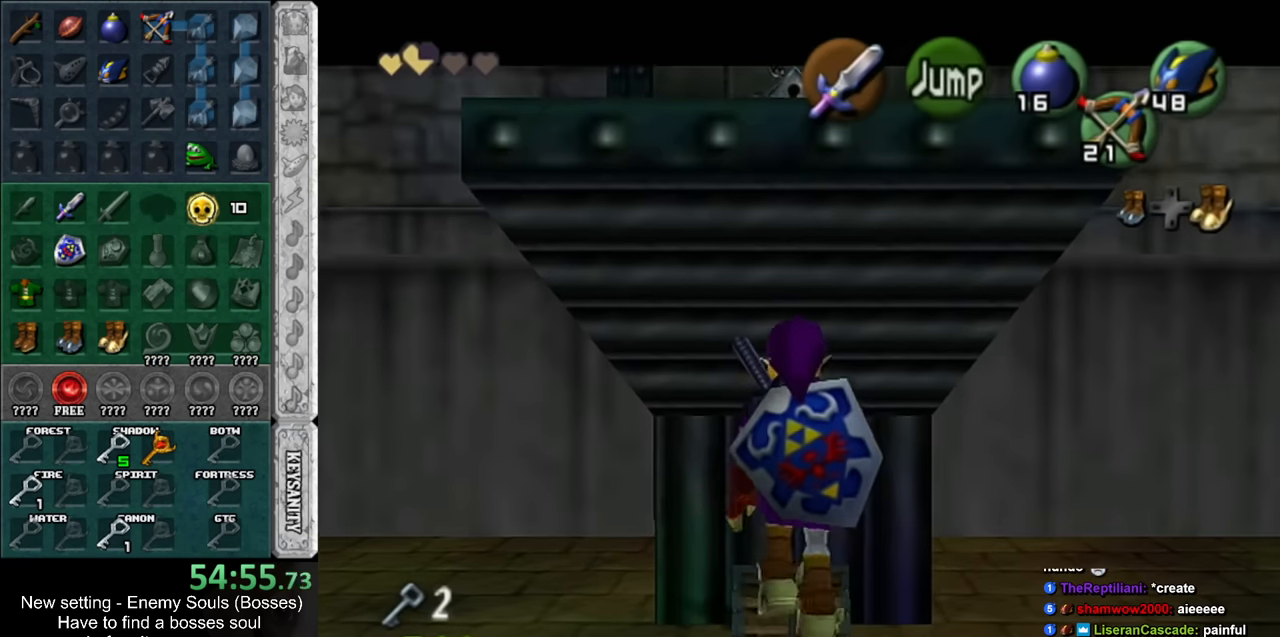
{"buttons": ["A", "X", "L1", "R1"], "left_stick": "down", "right_stick": "center", "events": [[266, "left_stick", "down"], [366, "A", "down"], [416, "X", "down"], [450, "R1", "down"]]}
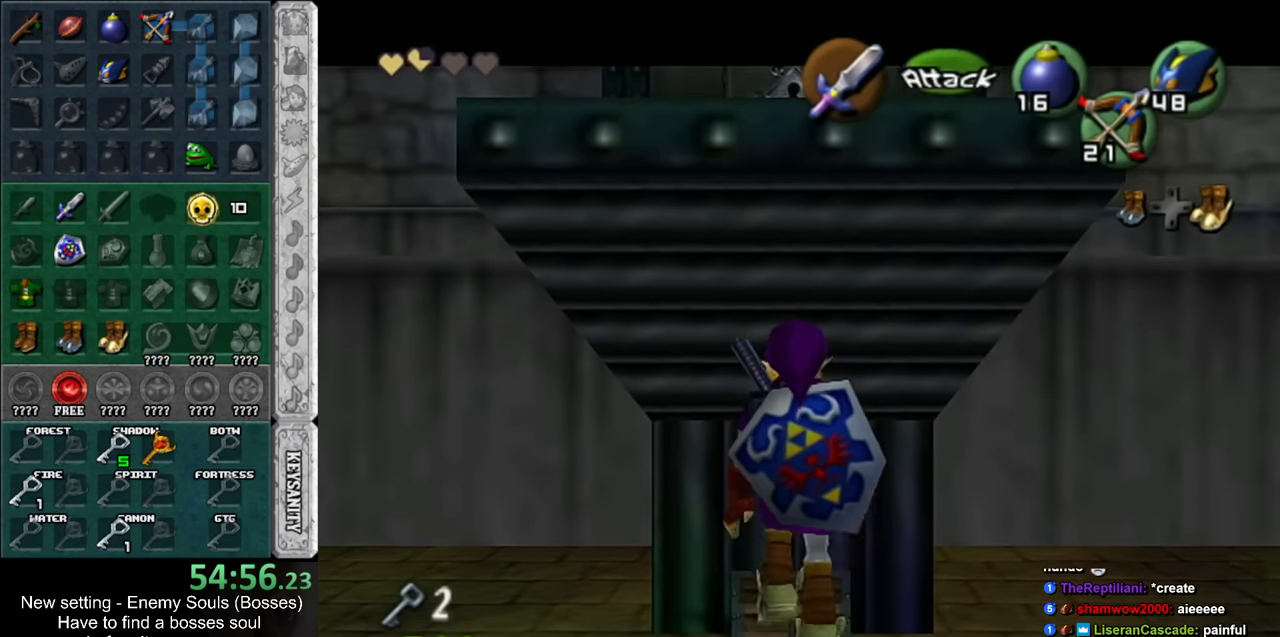
{"buttons": ["L1", "R1"], "left_stick": "down", "right_stick": "center", "events": [[16, "A", "up"], [50, "X", "up"]]}
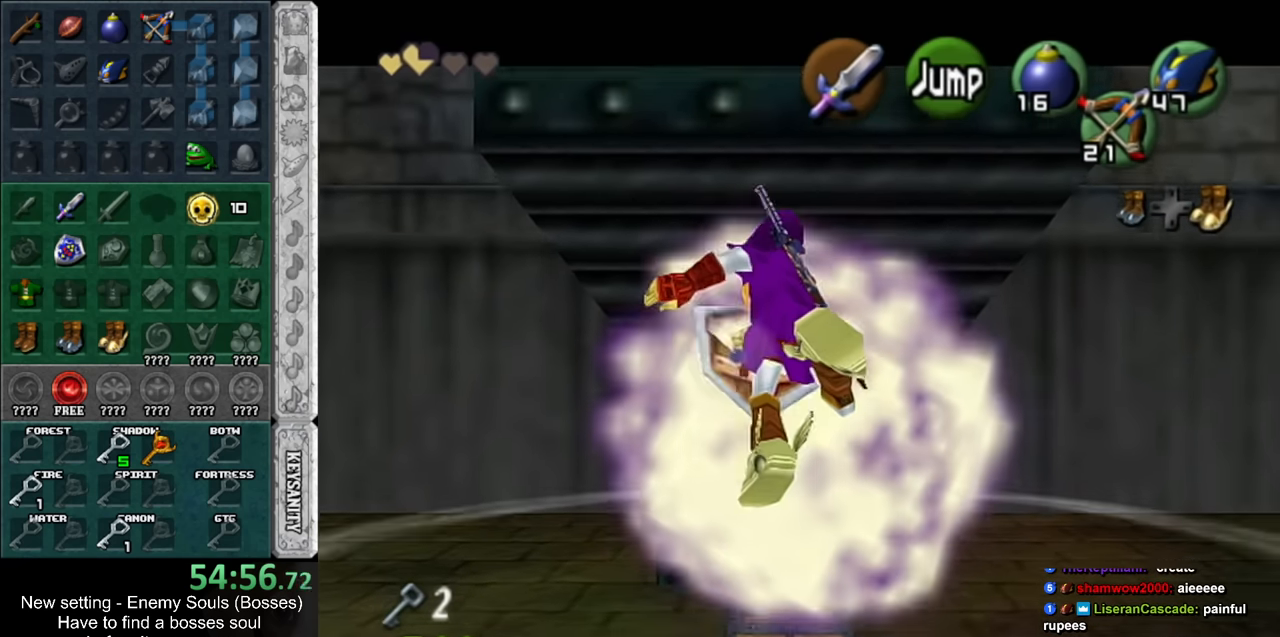
{"buttons": [], "left_stick": "down", "right_stick": "center", "events": [[50, "L1", "up"], [50, "R1", "up"]]}
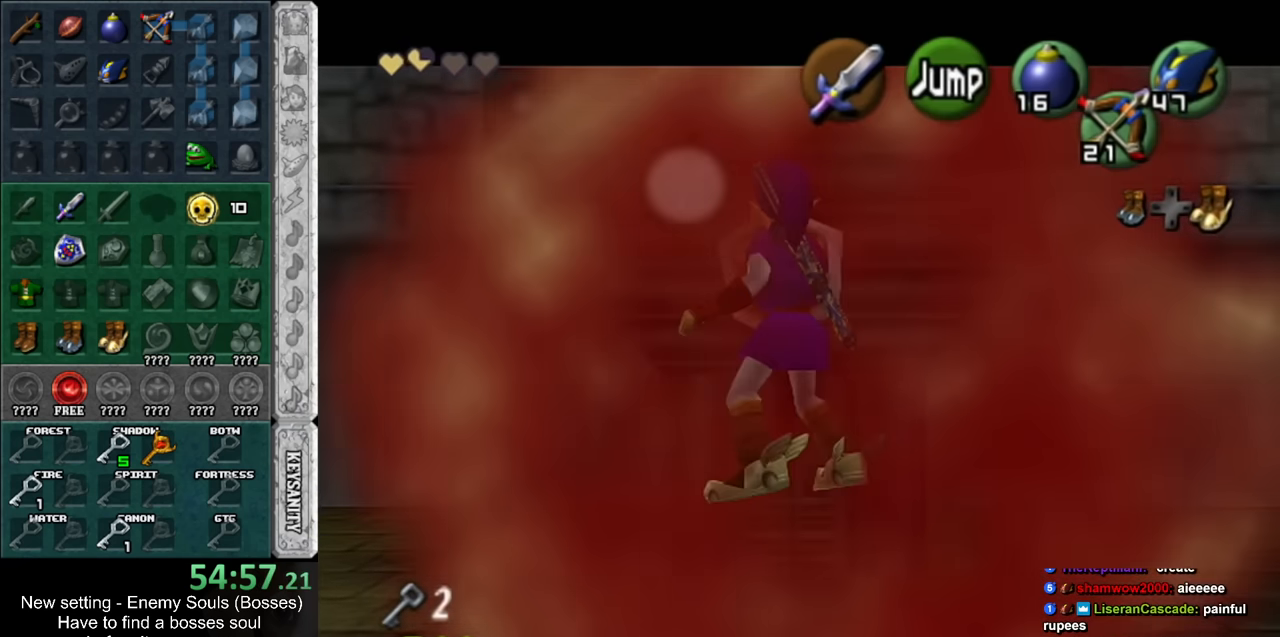
{"buttons": ["A", "R1"], "left_stick": "down", "right_stick": "center", "events": [[83, "X", "down"], [166, "R1", "down"], [166, "X", "up"], [233, "A", "down"], [266, "L1", "down"], [416, "L1", "up"]]}
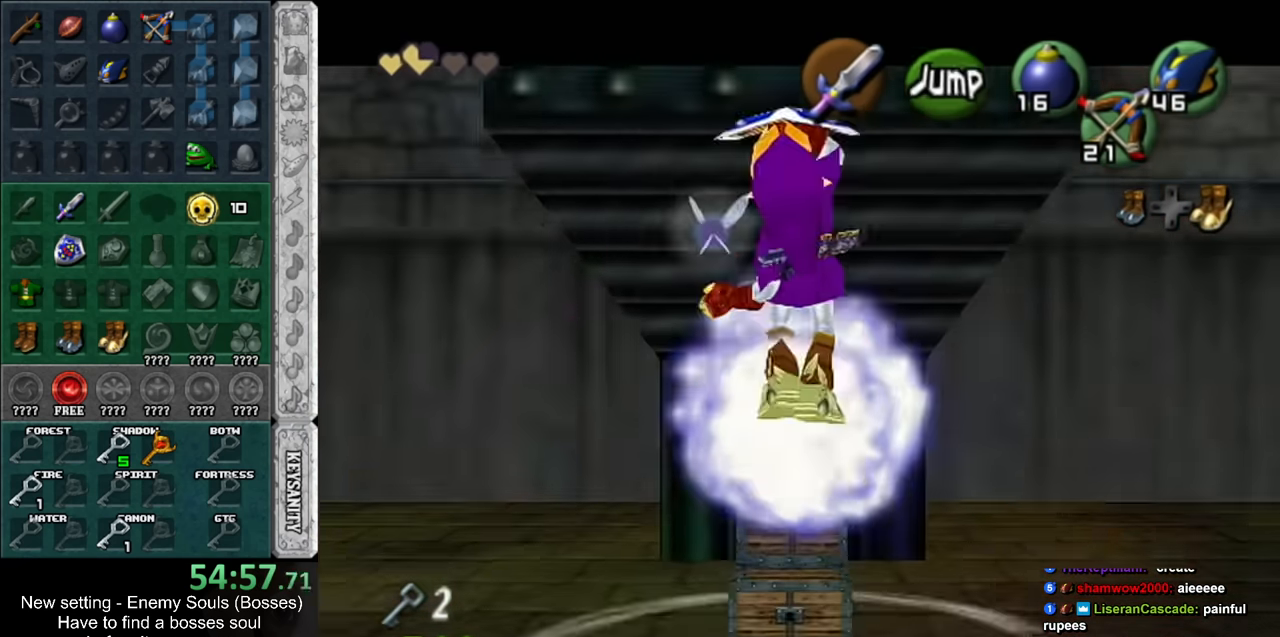
{"buttons": [], "left_stick": "down", "right_stick": "center", "events": [[333, "A", "up"], [366, "R1", "up"]]}
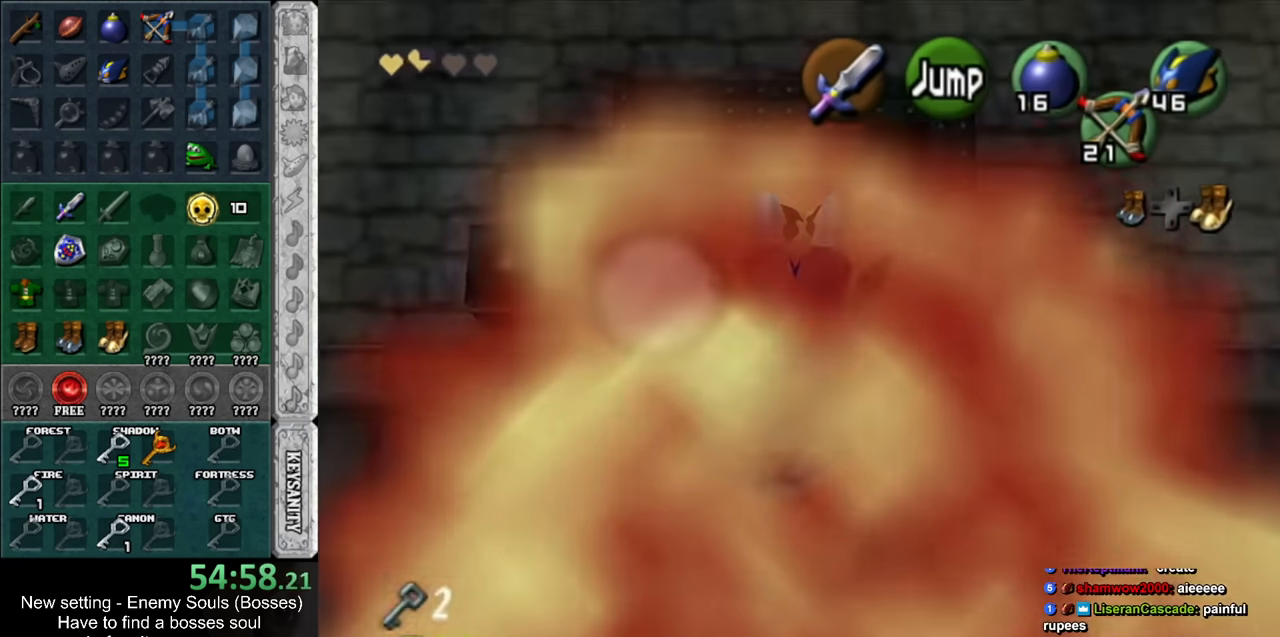
{"buttons": ["A", "R1"], "left_stick": "down", "right_stick": "center", "events": [[200, "X", "down"], [266, "R1", "down"], [300, "X", "up"], [366, "A", "down"]]}
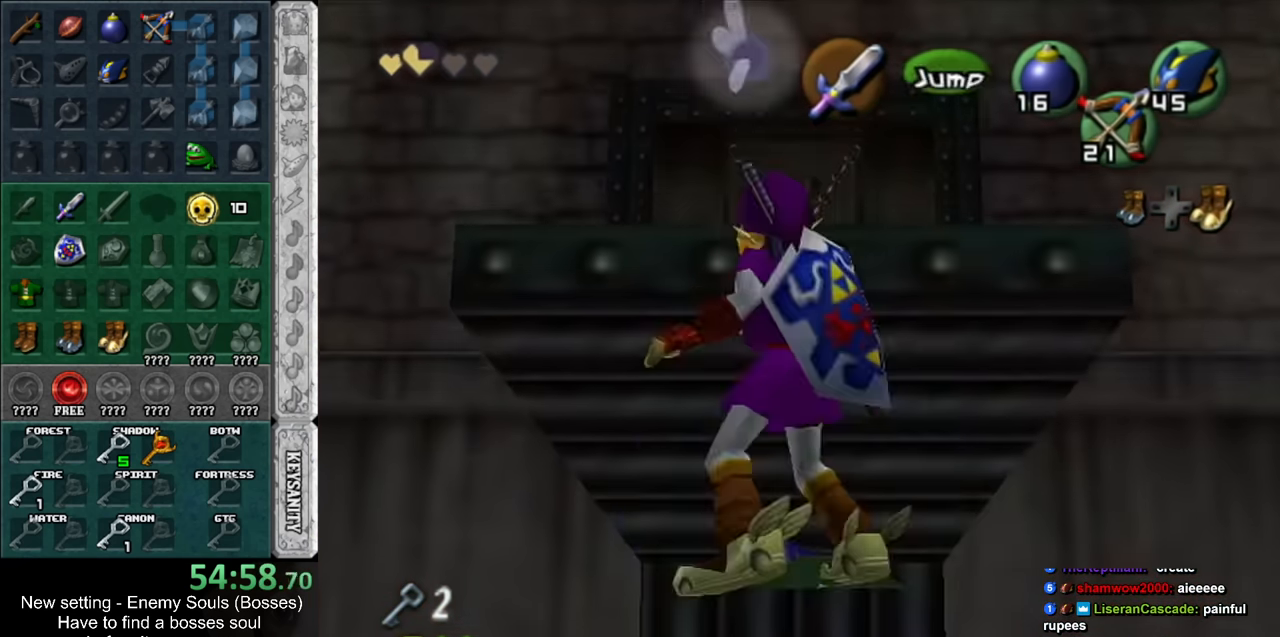
{"buttons": [], "left_stick": "center", "right_stick": "center", "events": [[450, "A", "up"], [450, "R1", "up"], [483, "left_stick", "center"]]}
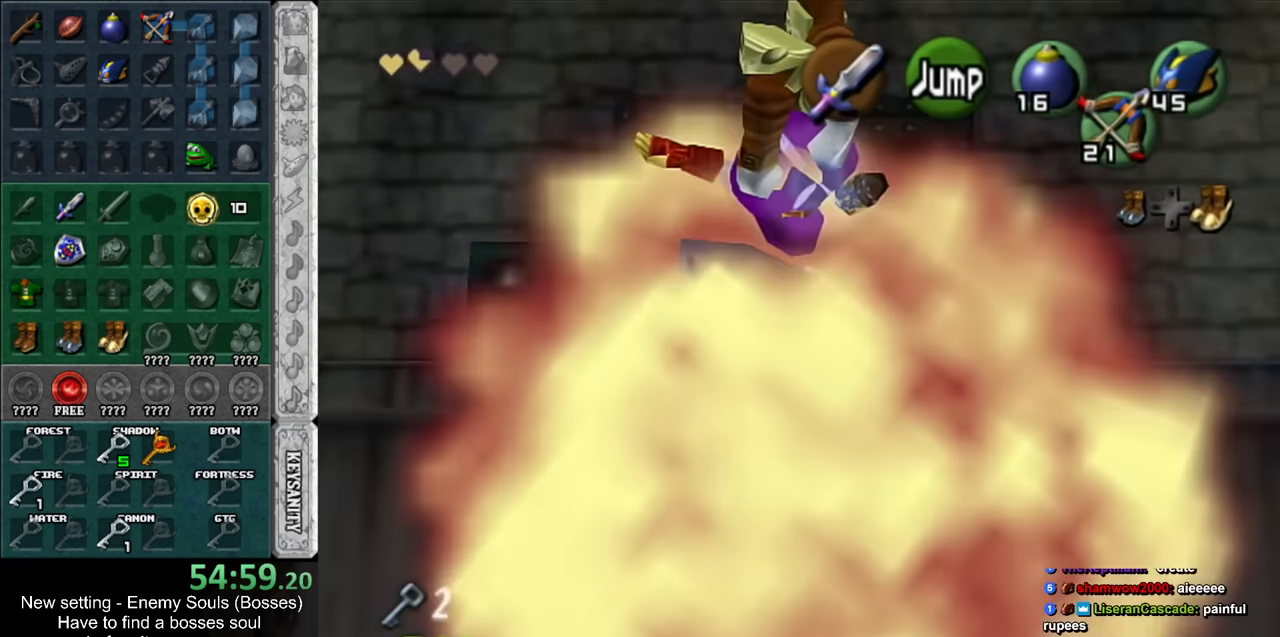
{"buttons": [], "left_stick": "up-left", "right_stick": "center", "events": [[133, "left_stick", "up"], [366, "left_stick", "up-left"]]}
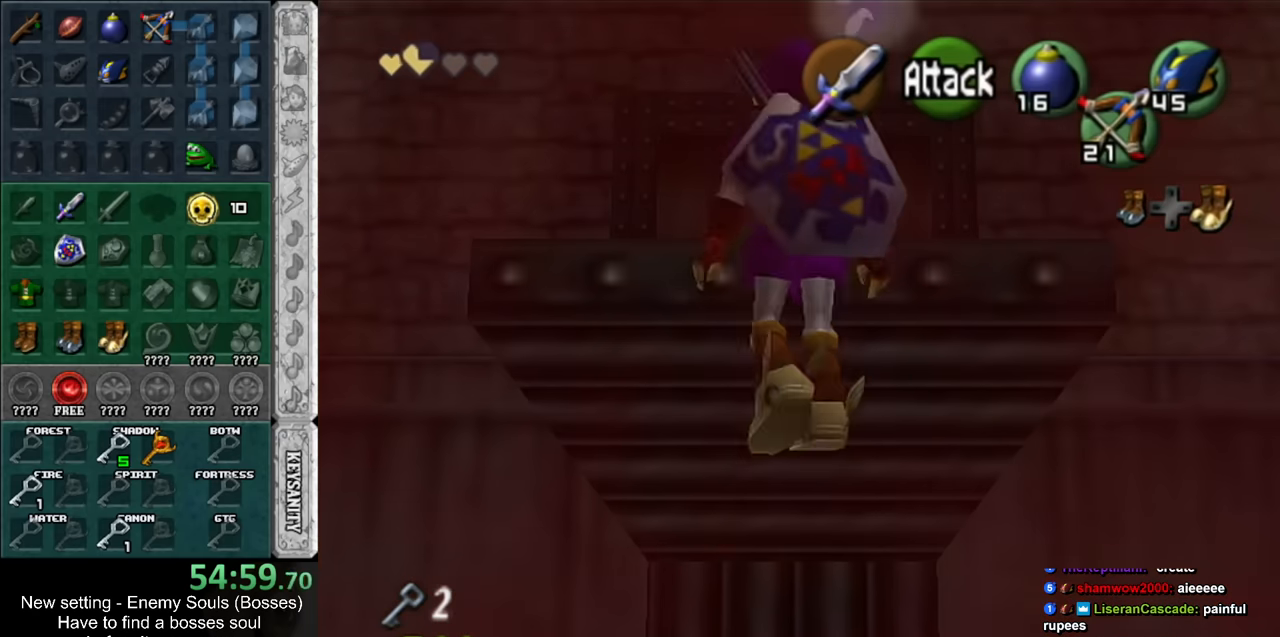
{"buttons": [], "left_stick": "down", "right_stick": "center", "events": [[16, "left_stick", "center"], [166, "left_stick", "down"]]}
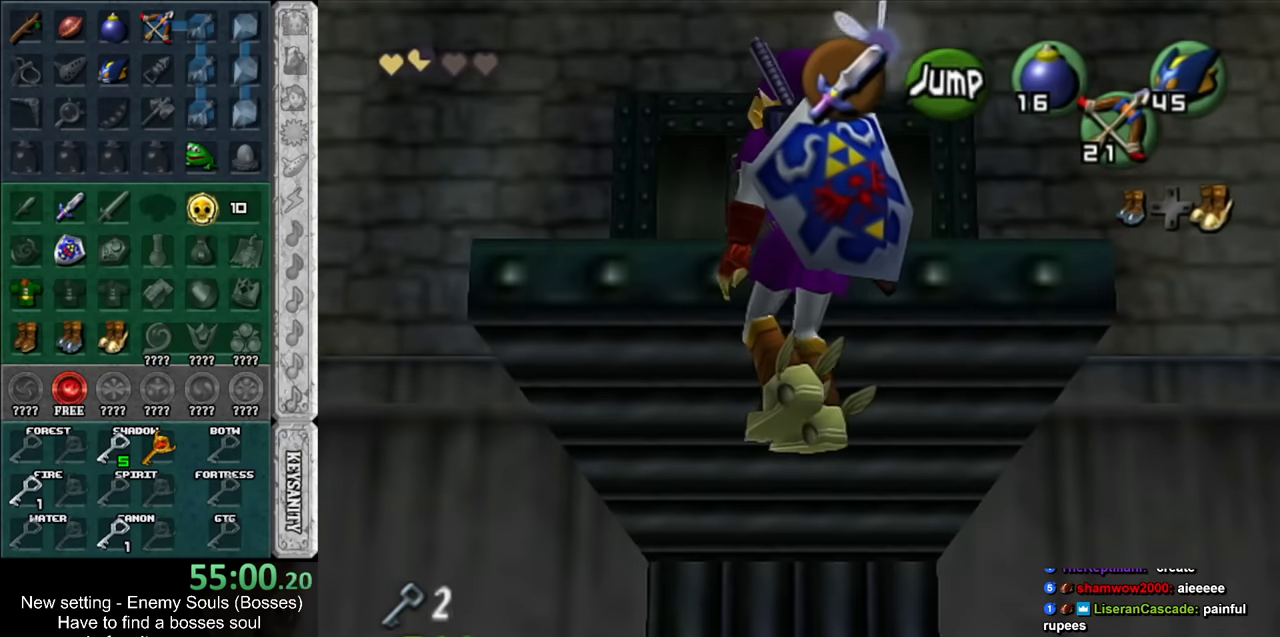
{"buttons": [], "left_stick": "center", "right_stick": "center", "events": [[83, "L1", "down"], [166, "L1", "up"], [433, "left_stick", "center"]]}
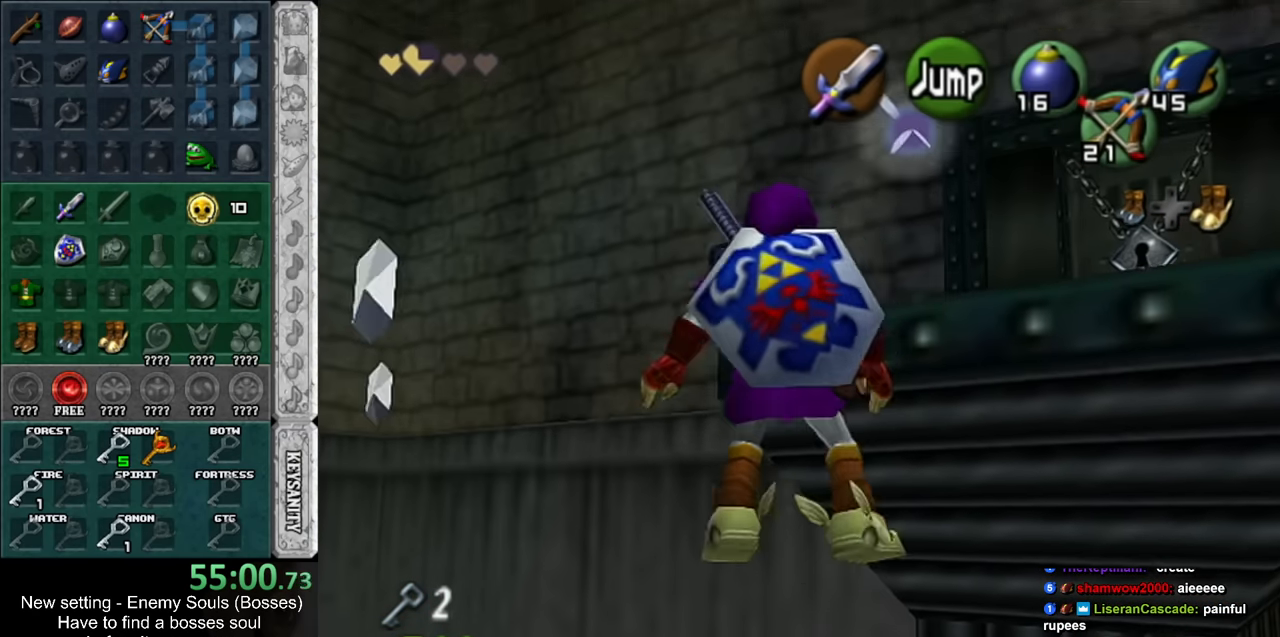
{"buttons": [], "left_stick": "down", "right_stick": "center", "events": [[383, "left_stick", "down"]]}
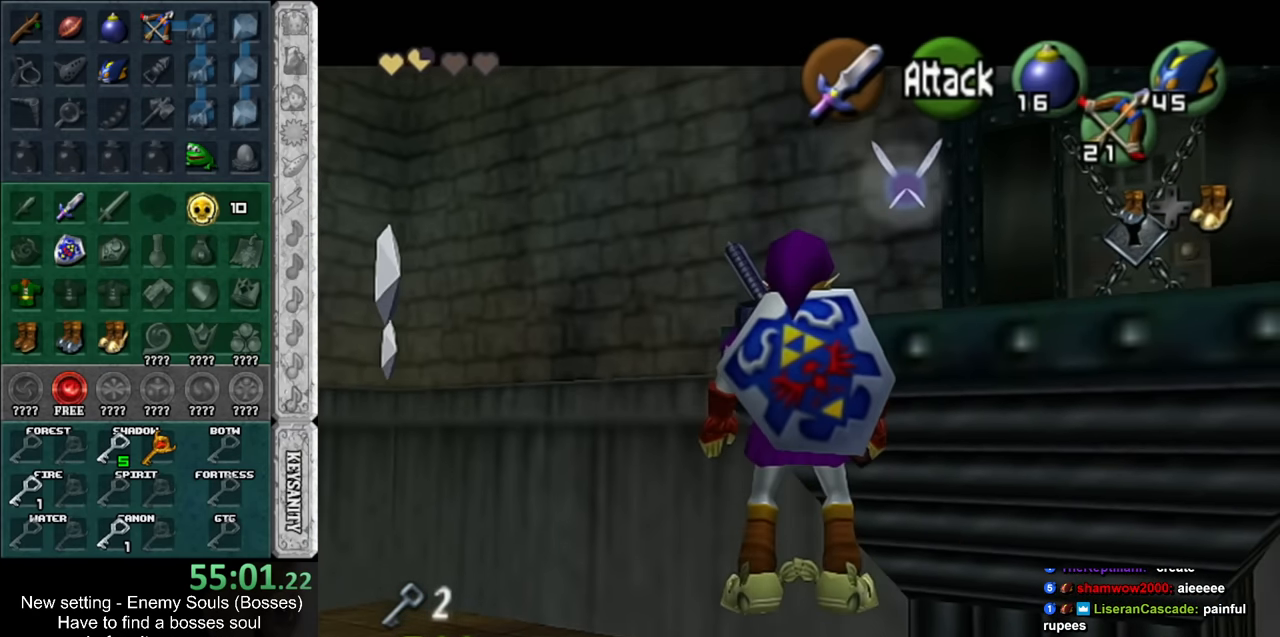
{"buttons": ["A", "R1"], "left_stick": "down", "right_stick": "center", "events": [[116, "X", "down"], [200, "X", "up"], [300, "R1", "down"], [333, "A", "down"], [366, "L1", "down"], [483, "L1", "up"]]}
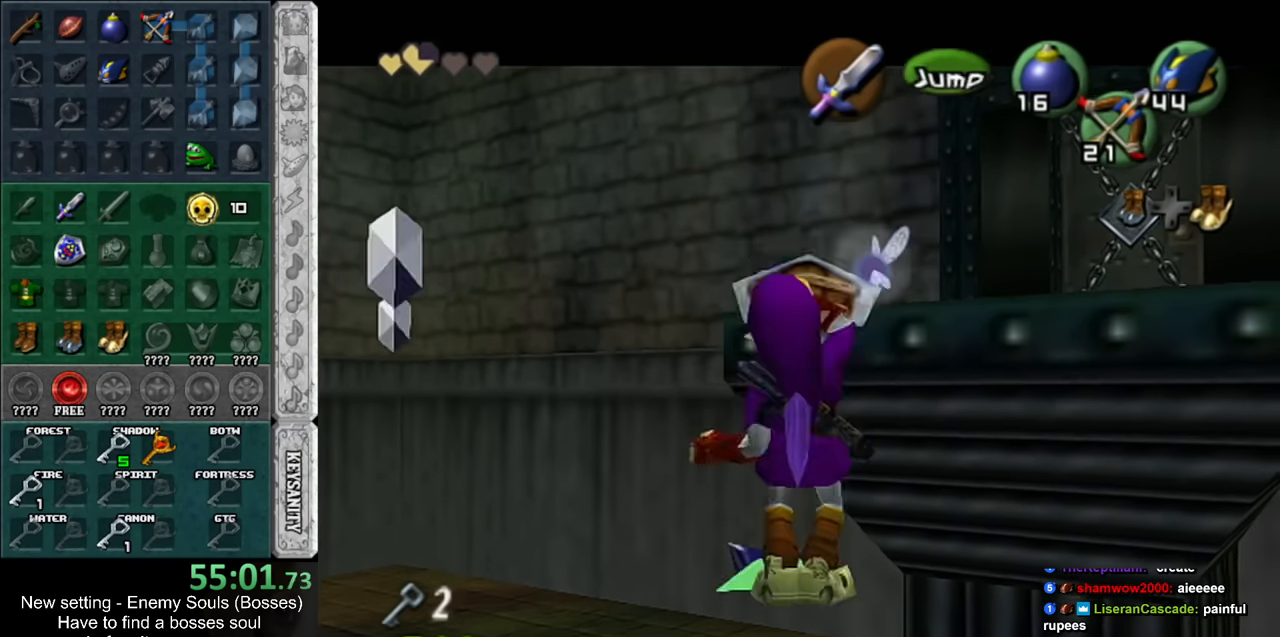
{"buttons": [], "left_stick": "center", "right_stick": "center", "events": [[400, "A", "up"], [400, "left_stick", "center"], [416, "R1", "up"]]}
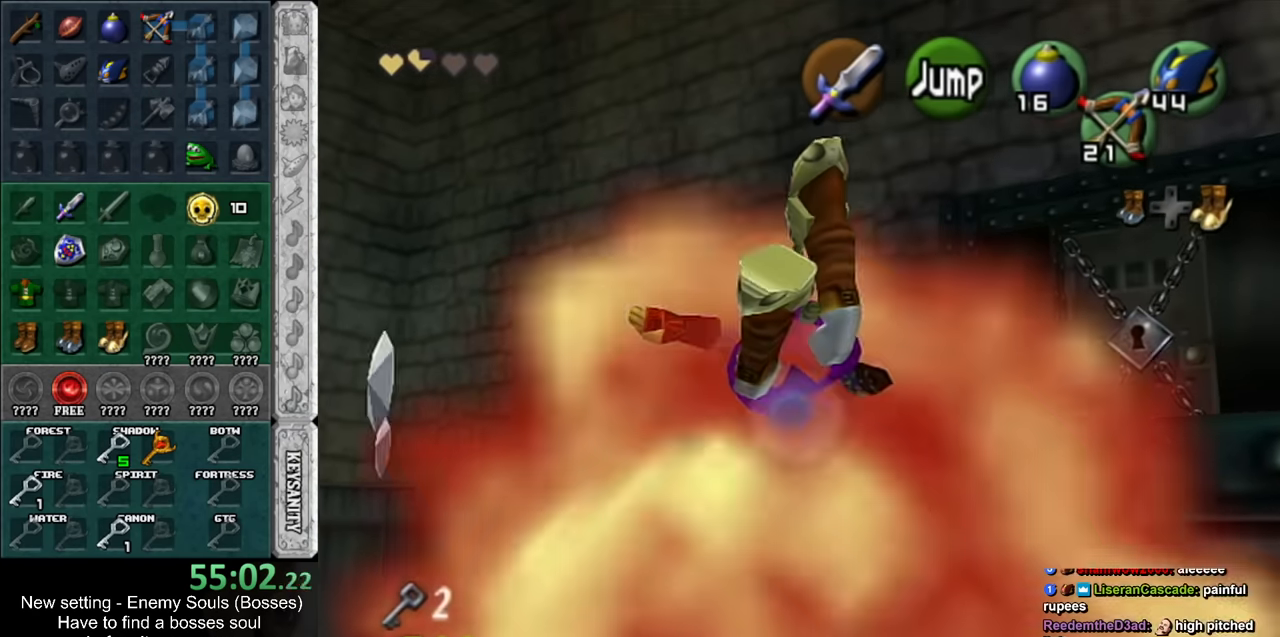
{"buttons": [], "left_stick": "up", "right_stick": "center", "events": [[83, "left_stick", "up"]]}
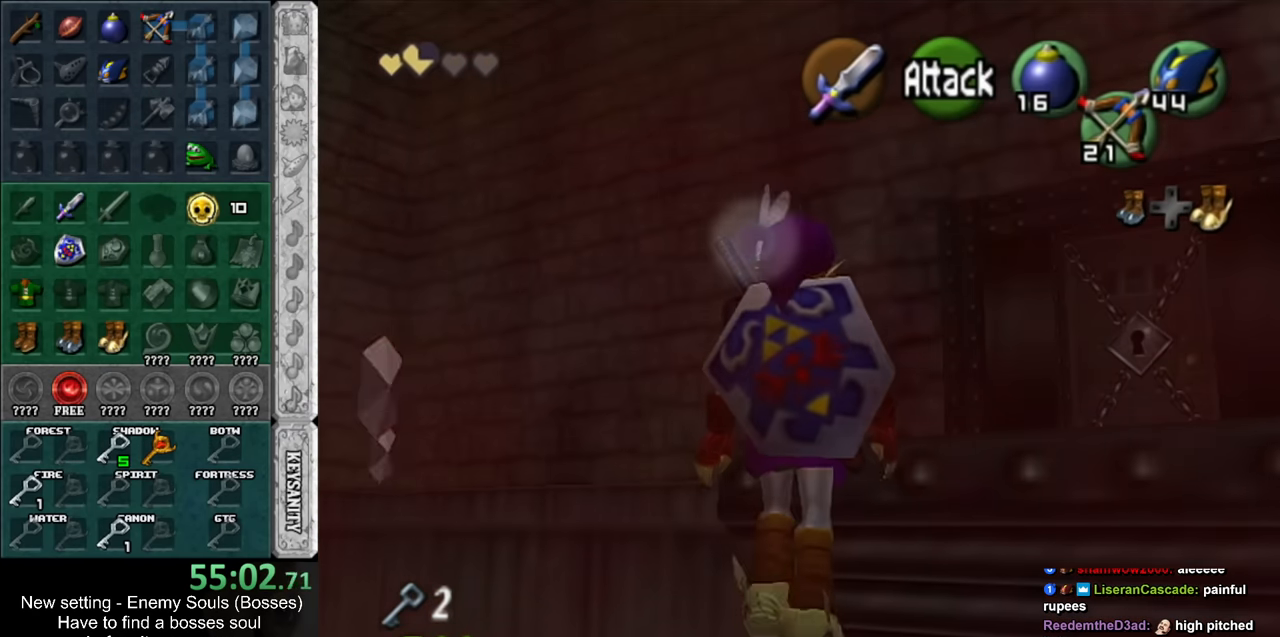
{"buttons": [], "left_stick": "down-left", "right_stick": "center", "events": [[16, "left_stick", "center"], [150, "left_stick", "down-left"]]}
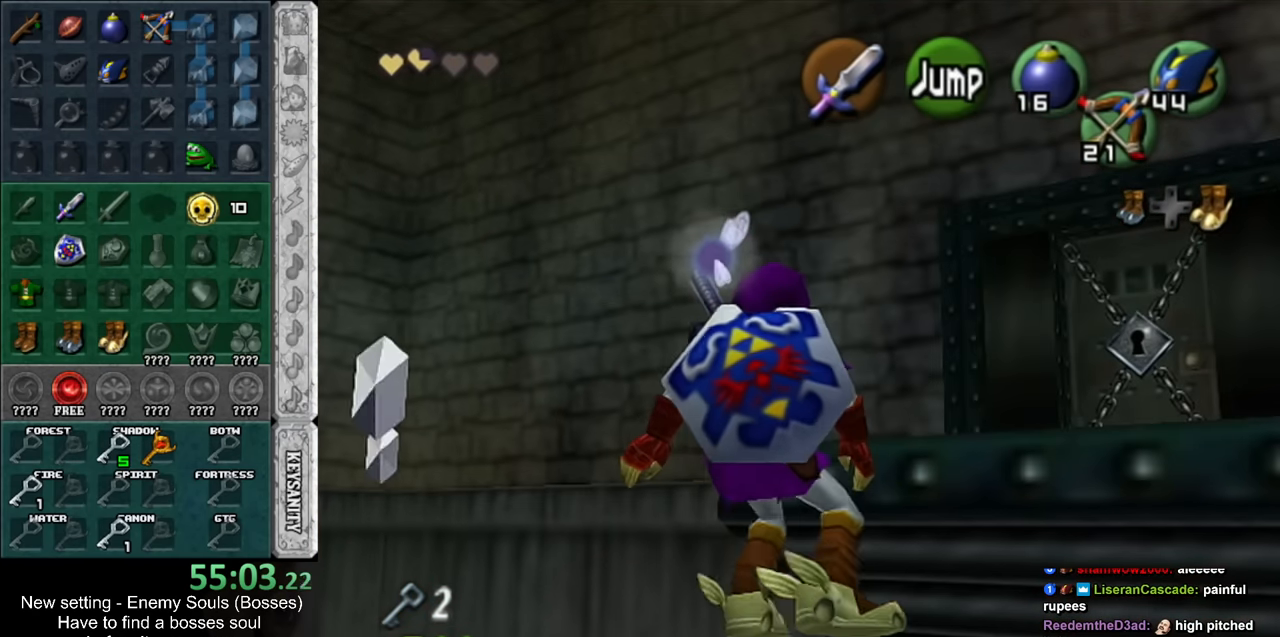
{"buttons": [], "left_stick": "up", "right_stick": "center", "events": [[166, "left_stick", "center"], [300, "left_stick", "up"]]}
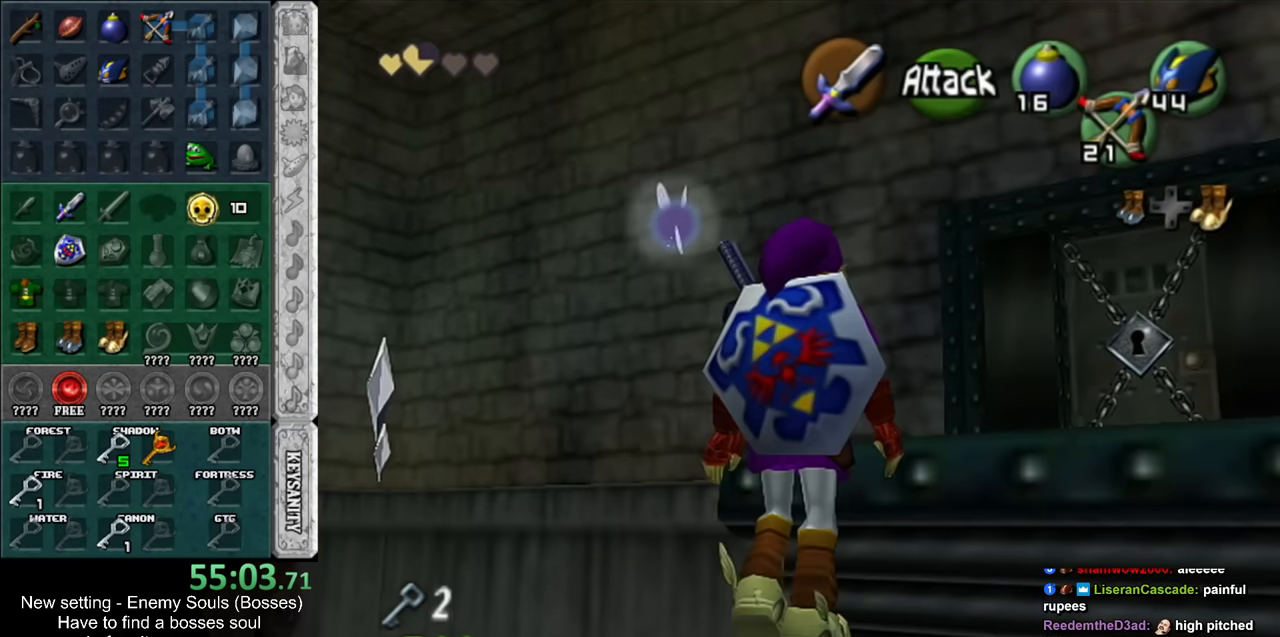
{"buttons": [], "left_stick": "down-left", "right_stick": "center", "events": [[233, "left_stick", "center"], [333, "left_stick", "down-left"]]}
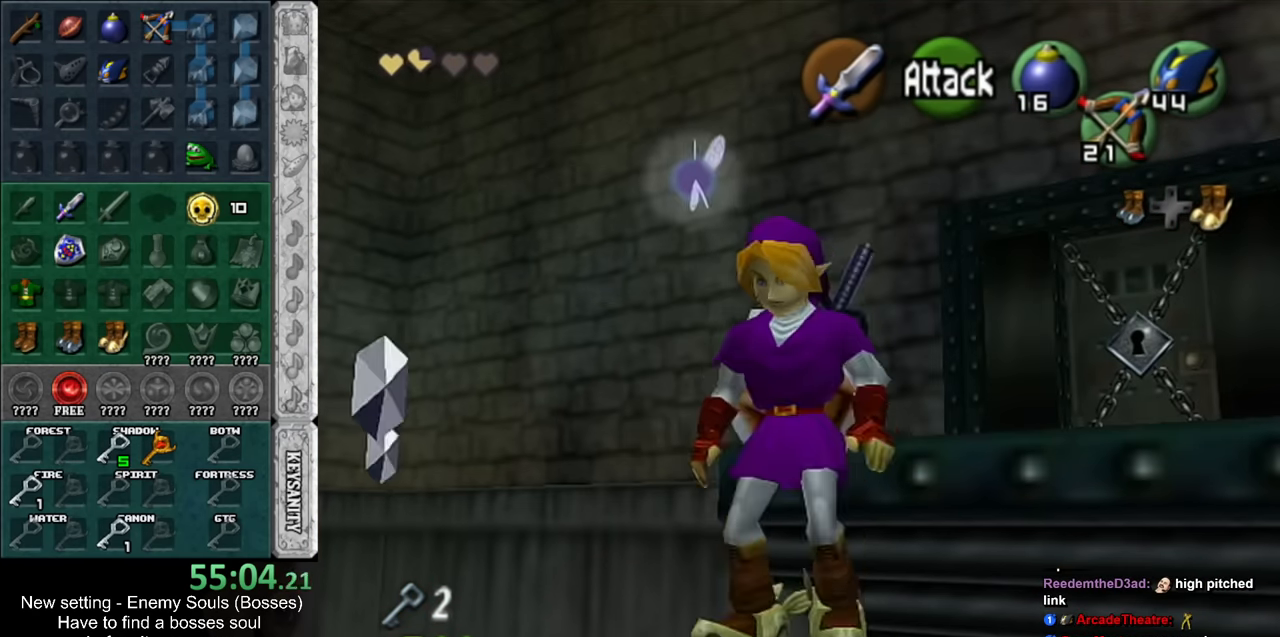
{"buttons": ["L1"], "left_stick": "down", "right_stick": "center", "events": [[333, "L1", "down"], [366, "left_stick", "center"], [483, "left_stick", "down"]]}
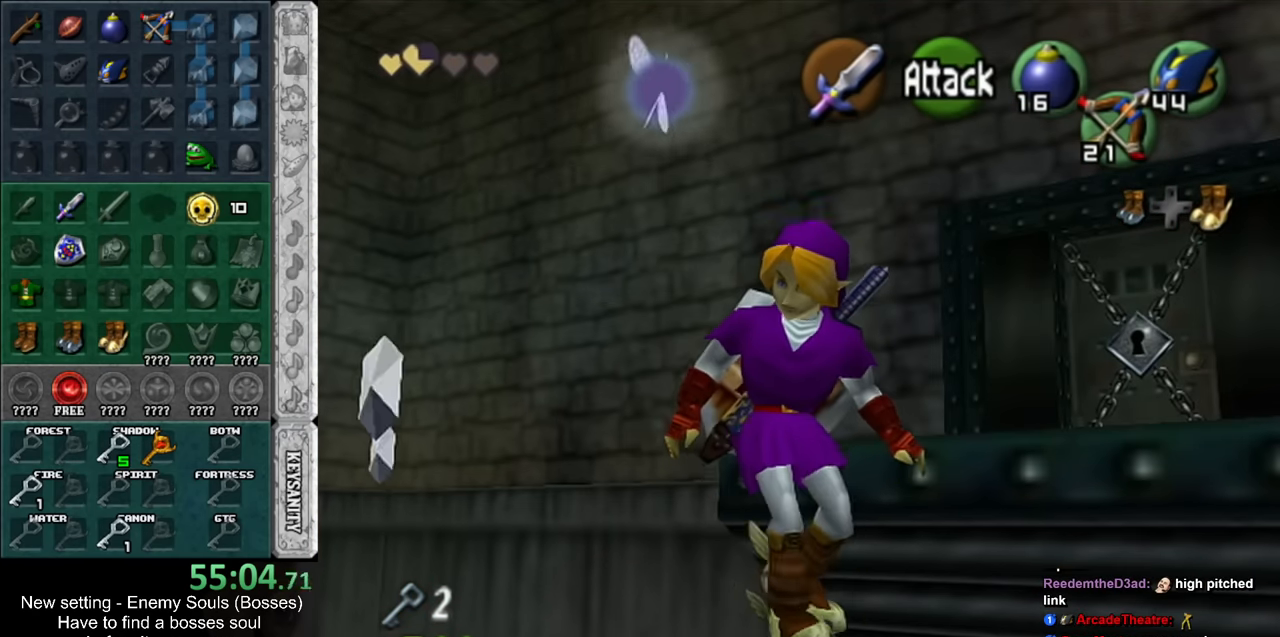
{"buttons": ["L1", "R1"], "left_stick": "down", "right_stick": "center", "events": [[300, "X", "down"], [400, "X", "up"], [483, "R1", "down"]]}
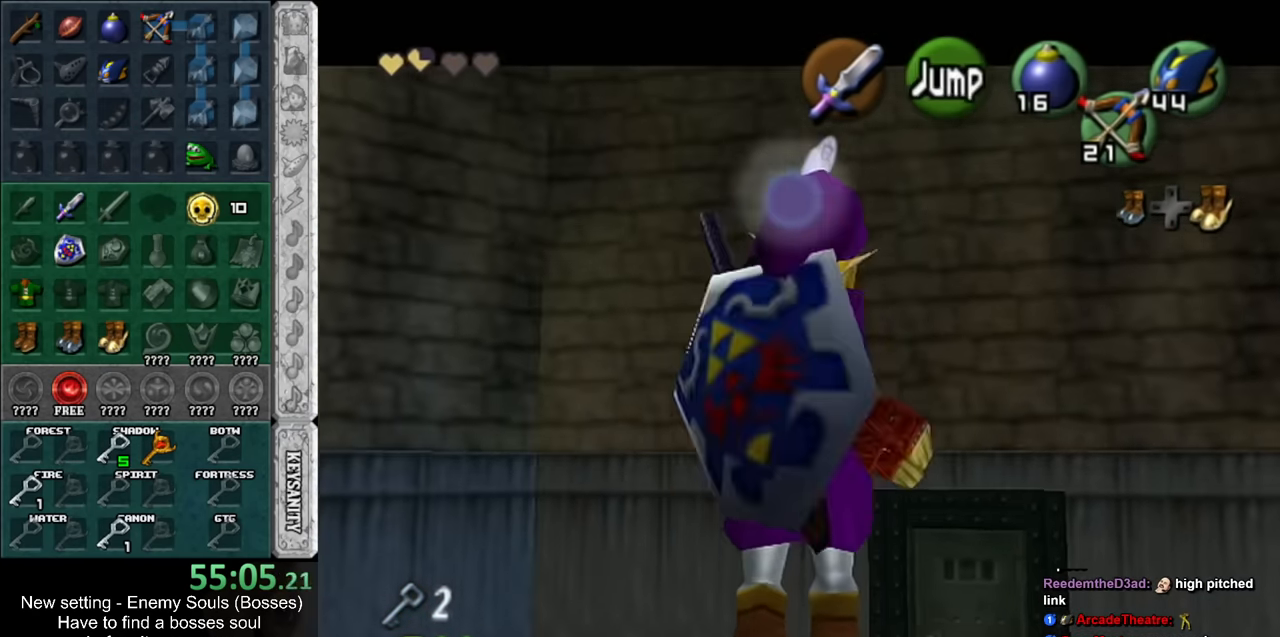
{"buttons": ["A", "L1", "R1"], "left_stick": "down", "right_stick": "center", "events": [[16, "A", "down"]]}
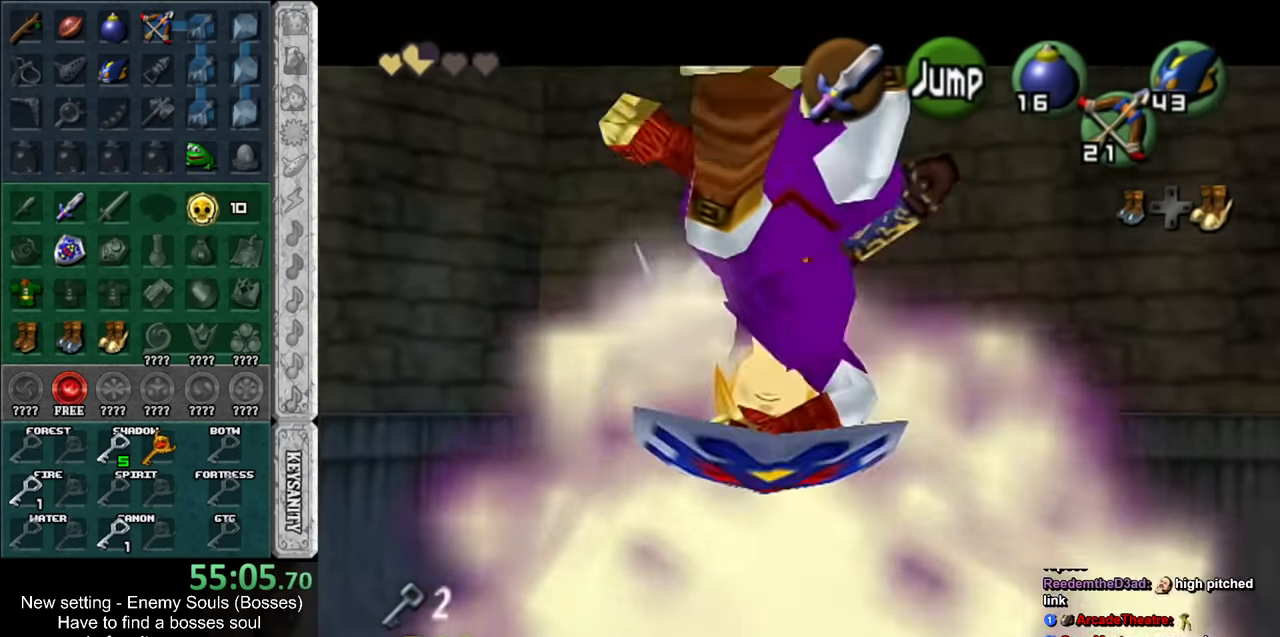
{"buttons": ["A", "L1"], "left_stick": "down", "right_stick": "center", "events": [[83, "A", "up"], [133, "R1", "up"], [483, "A", "down"]]}
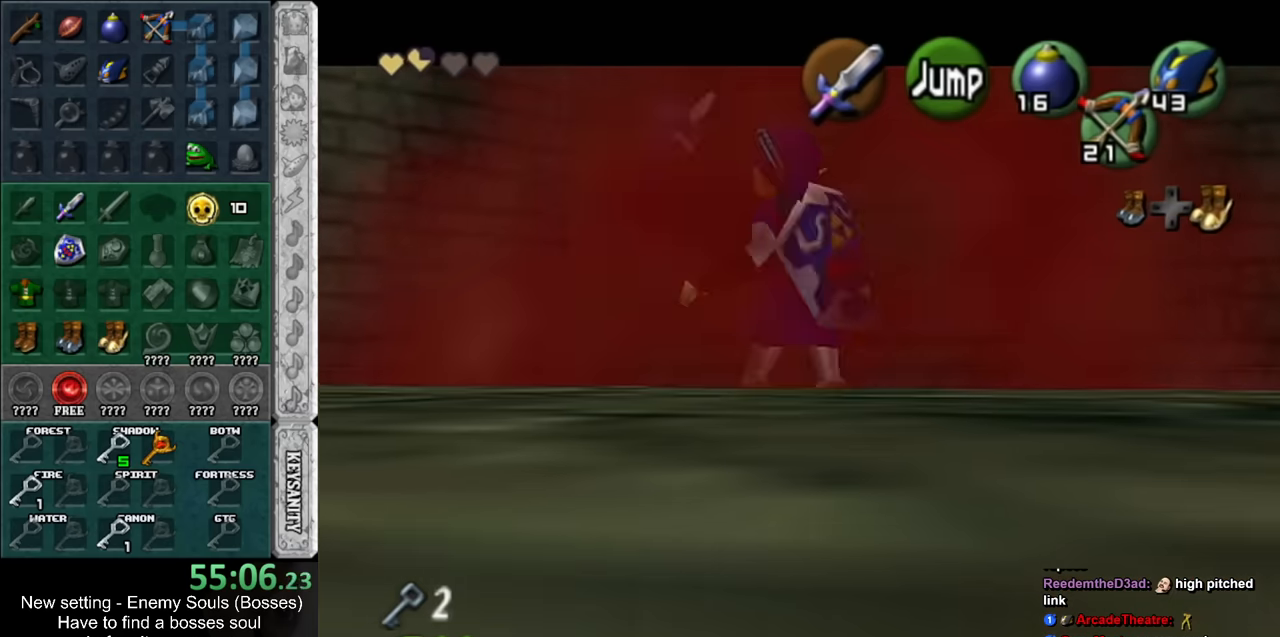
{"buttons": ["L1", "R1"], "left_stick": "down", "right_stick": "center", "events": [[50, "A", "up"], [117, "X", "down"], [200, "R1", "down"], [233, "X", "up"]]}
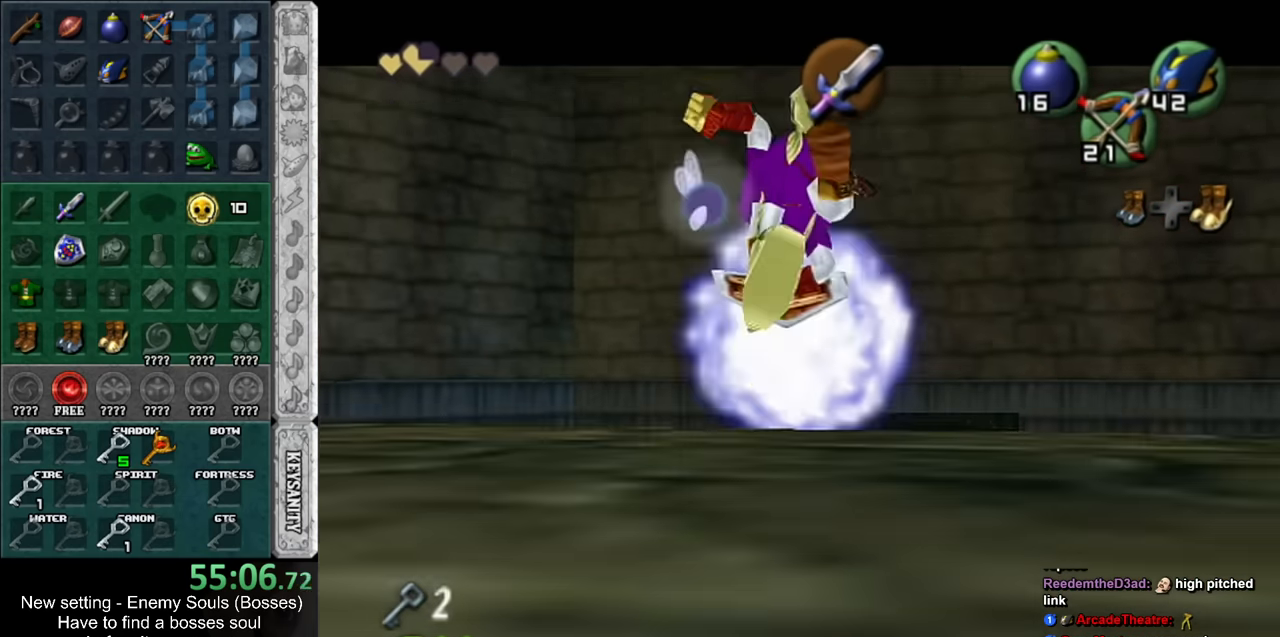
{"buttons": ["L1", "DPAD_RIGHT"], "left_stick": "center", "right_stick": "center", "events": [[333, "left_stick", "center"], [367, "R1", "up"], [450, "DPAD_RIGHT", "down"]]}
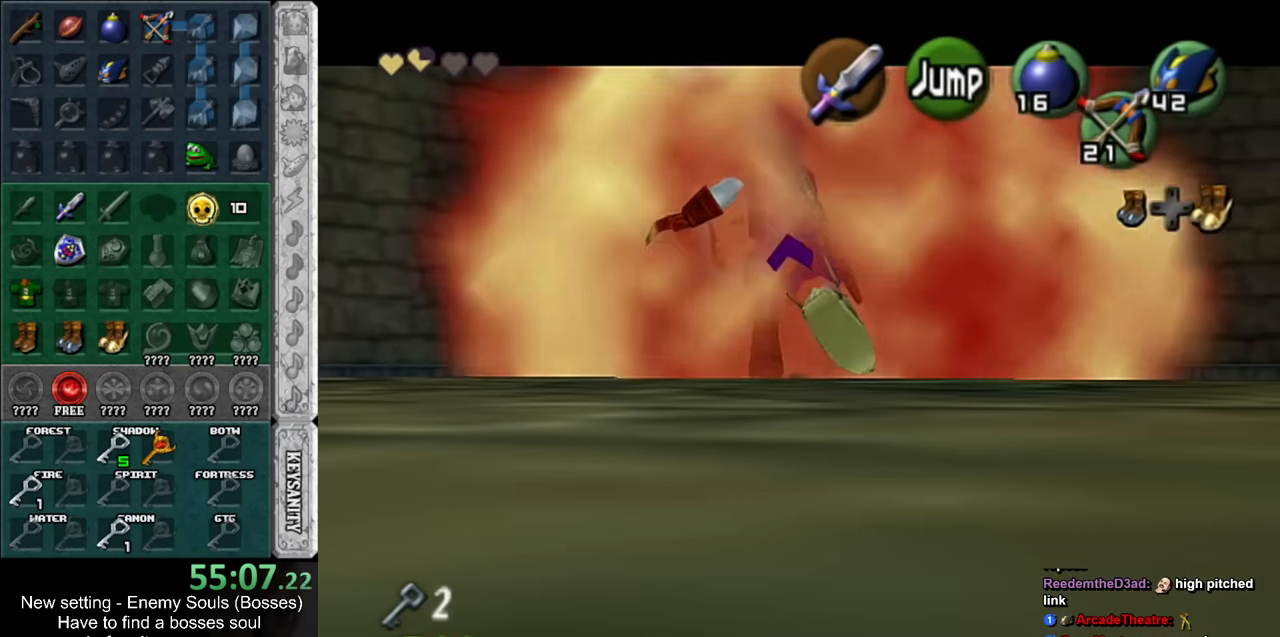
{"buttons": ["A", "L1"], "left_stick": "down", "right_stick": "center", "events": [[83, "DPAD_RIGHT", "up"], [300, "left_stick", "down"], [417, "A", "down"]]}
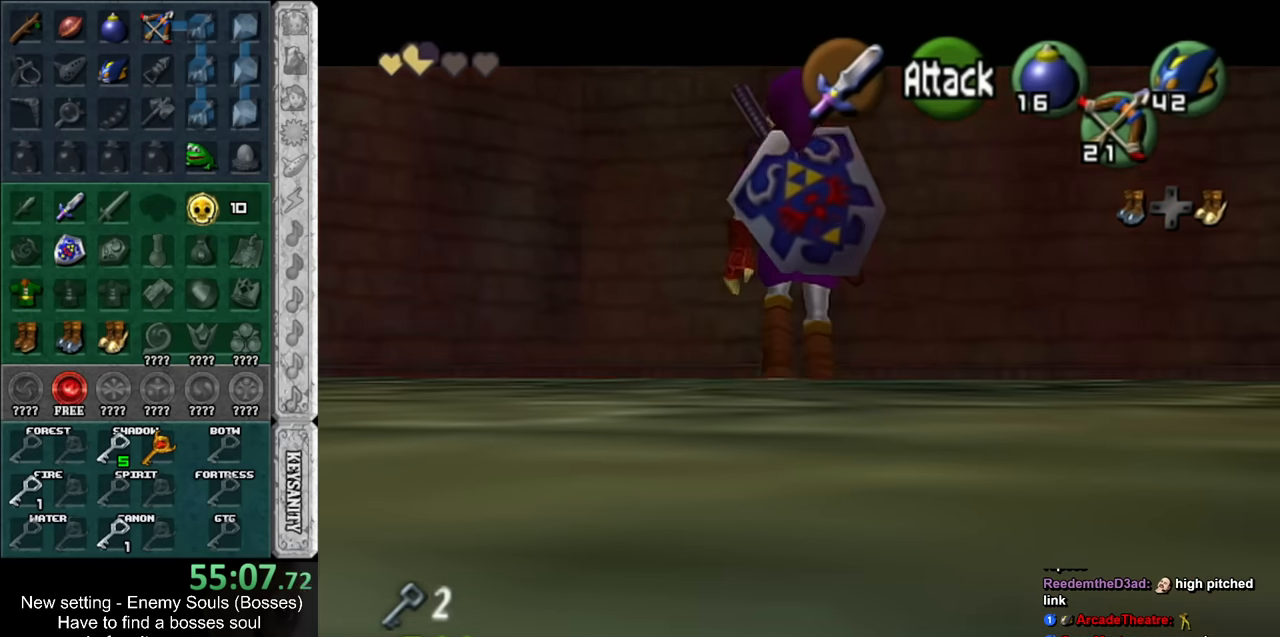
{"buttons": ["L1"], "left_stick": "down", "right_stick": "center", "events": [[17, "A", "up"]]}
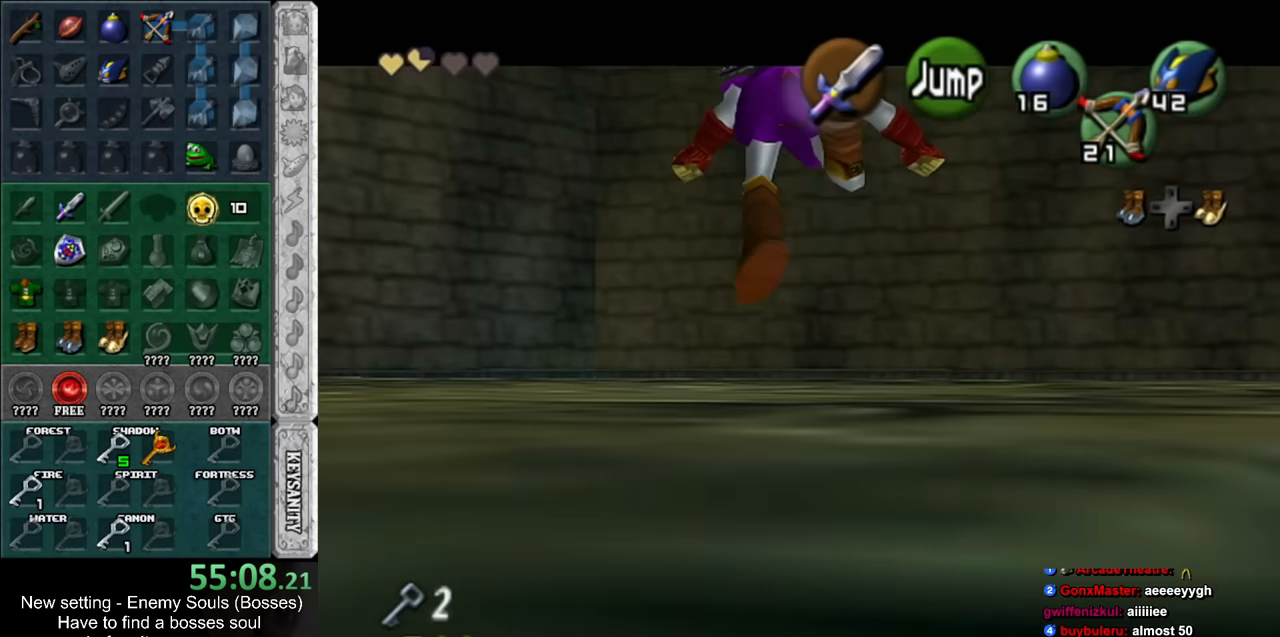
{"buttons": ["L1"], "left_stick": "center", "right_stick": "center", "events": [[17, "left_stick", "center"], [200, "L1", "up"], [300, "left_stick", "right"], [400, "L1", "down"], [450, "left_stick", "center"]]}